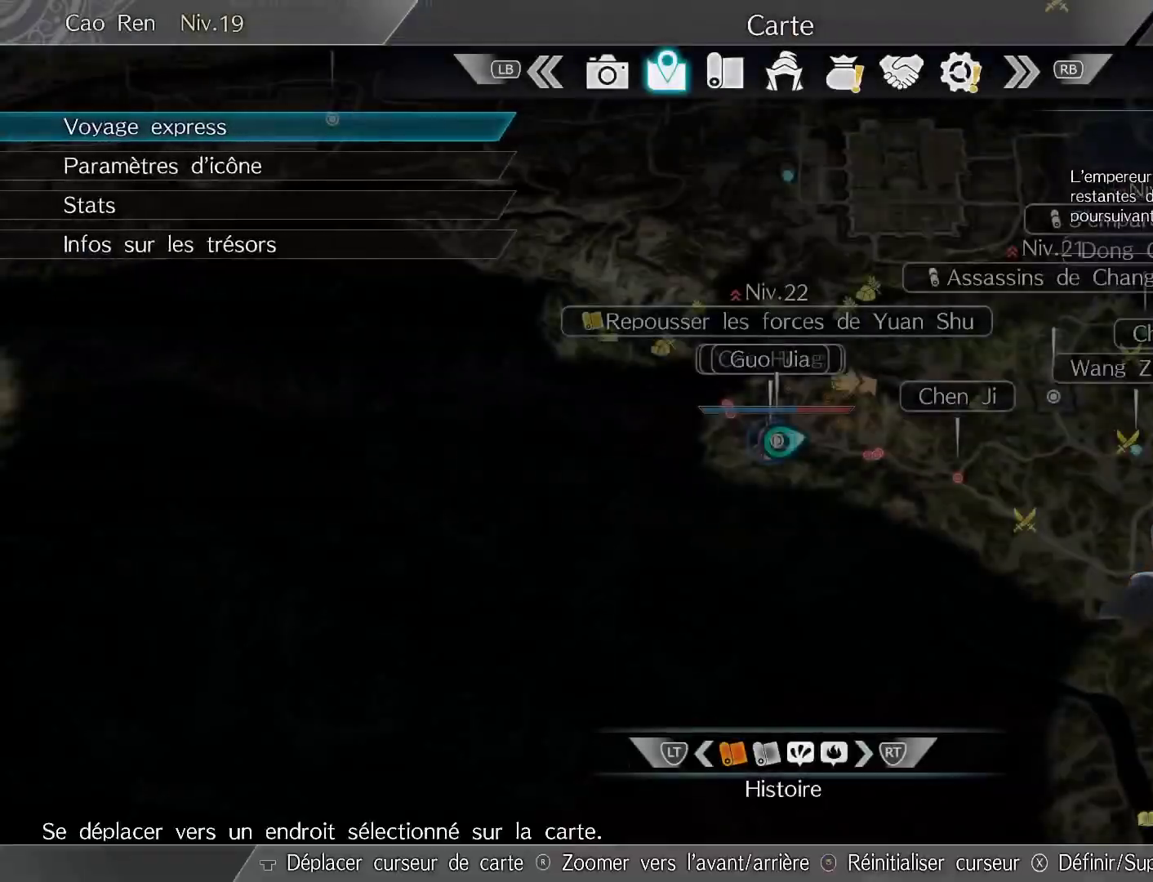
Gameplay with a controller (Xbox layout); each line is a JSON object with the inputs held at the frame after it. "events" lists button and stick changes between this image and that frame as [ms after this image, input, new state], when the widget could be followed in between.
{"buttons": [], "left_stick": "center", "right_stick": "center", "events": []}
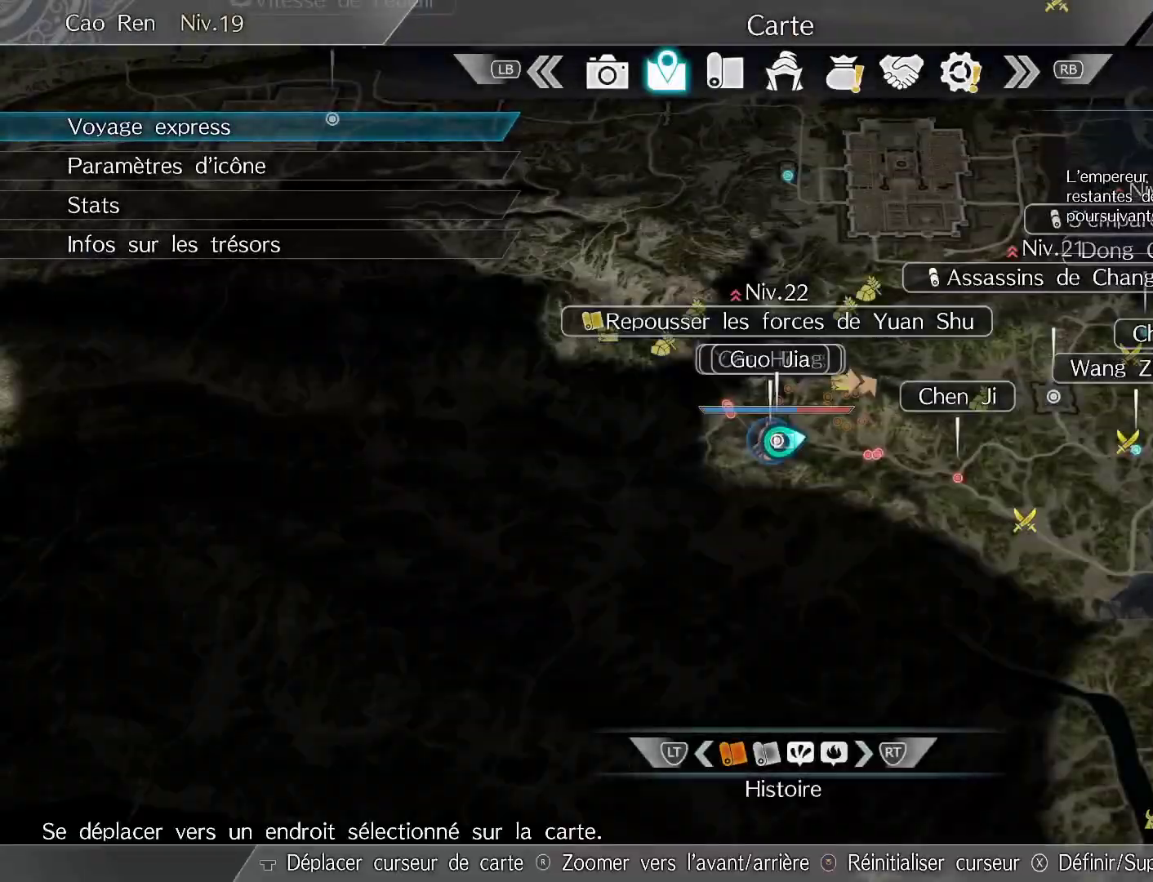
{"buttons": [], "left_stick": "right", "right_stick": "center", "events": [[233, "left_stick", "right"]]}
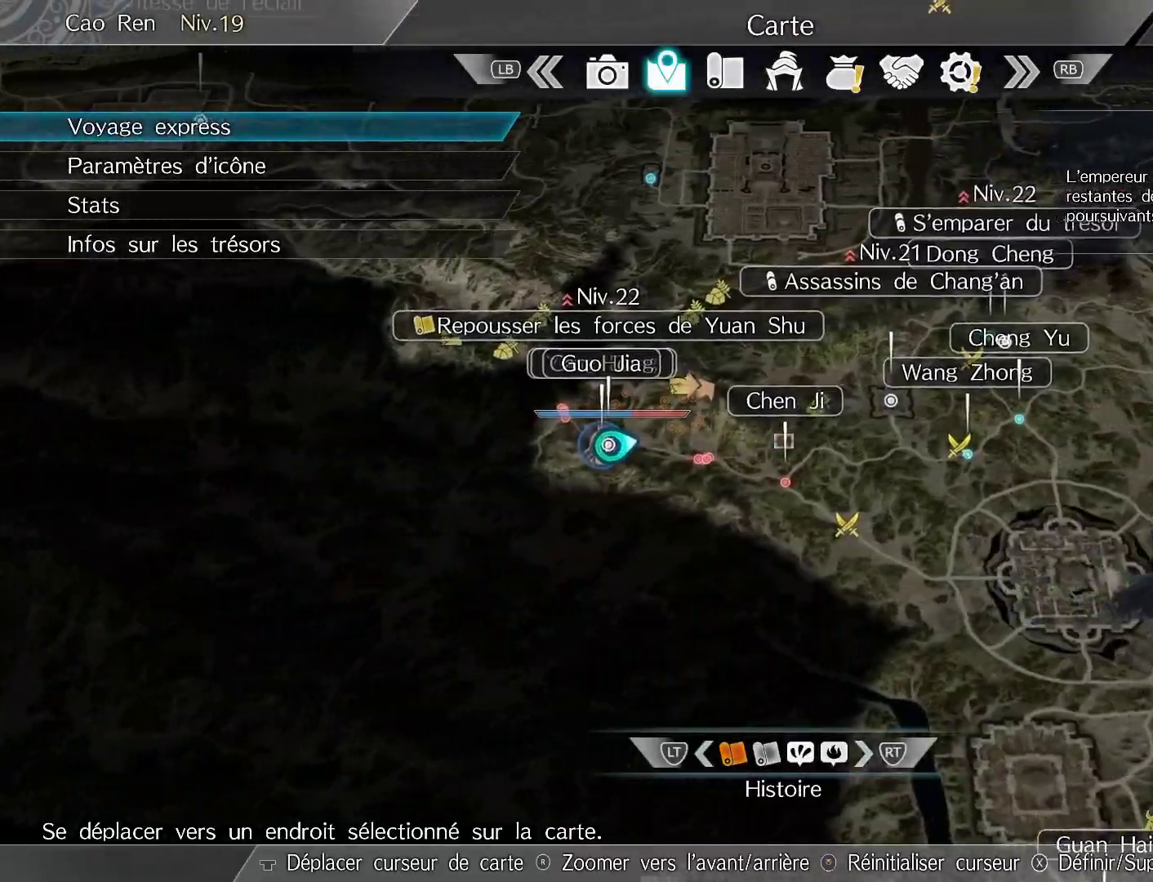
{"buttons": [], "left_stick": "center", "right_stick": "center", "events": [[83, "left_stick", "center"], [250, "right_stick", "up"], [400, "right_stick", "center"]]}
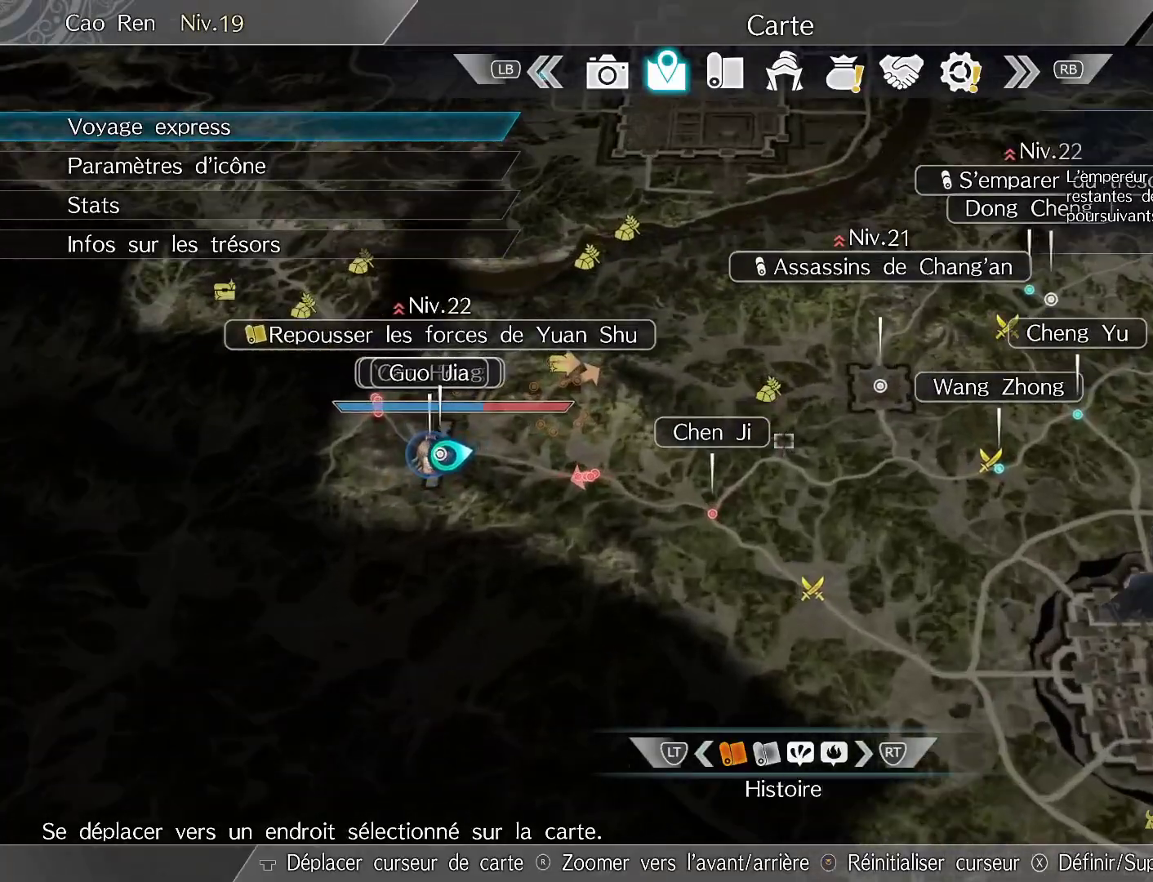
{"buttons": [], "left_stick": "right", "right_stick": "center", "events": [[67, "left_stick", "right"]]}
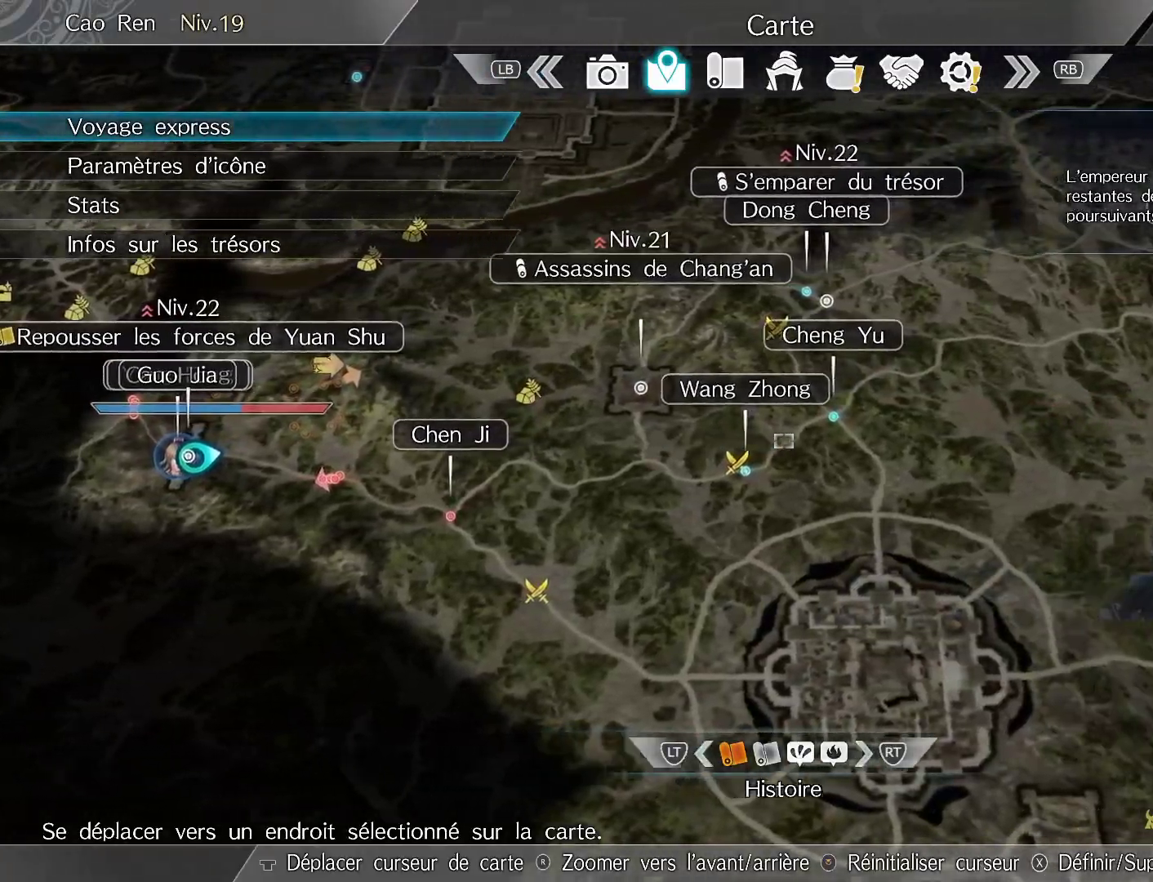
{"buttons": [], "left_stick": "center", "right_stick": "center", "events": [[317, "left_stick", "center"]]}
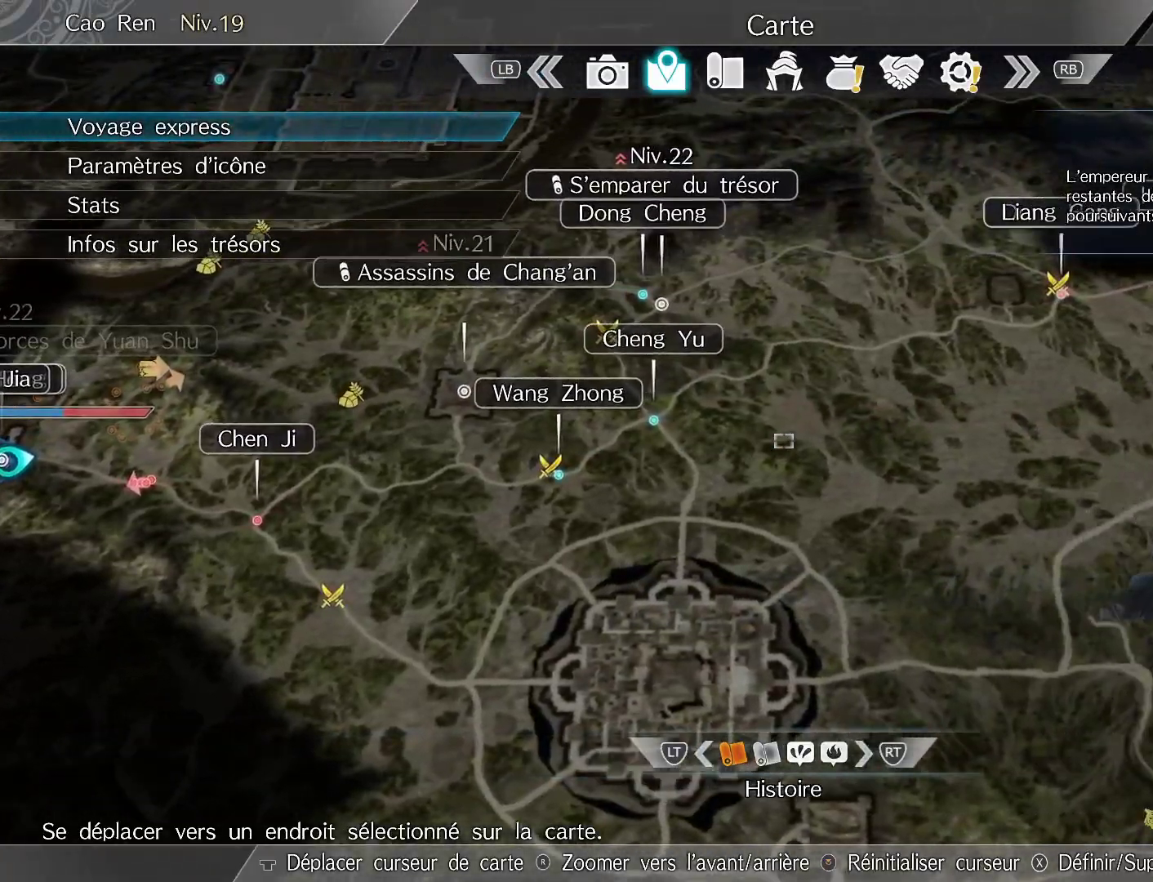
{"buttons": [], "left_stick": "center", "right_stick": "center", "events": []}
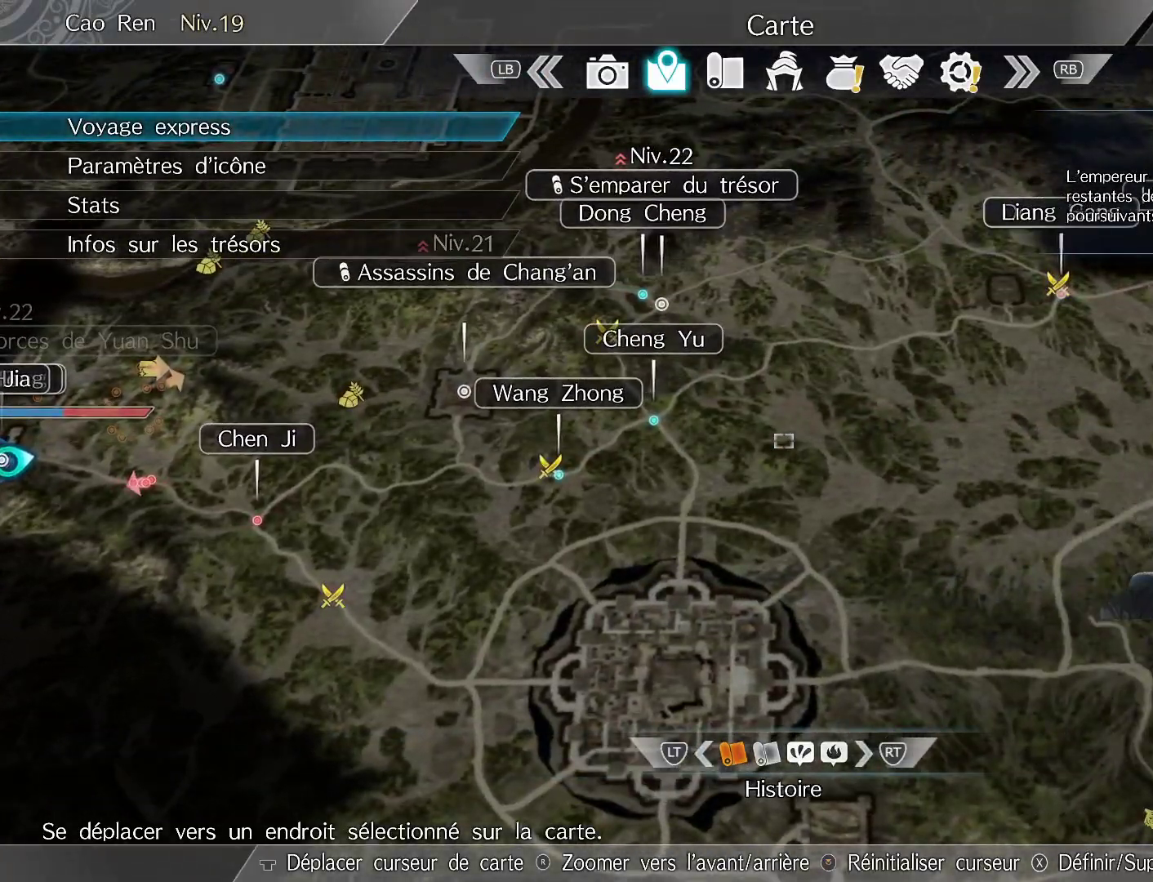
{"buttons": [], "left_stick": "right", "right_stick": "center", "events": [[433, "left_stick", "right"]]}
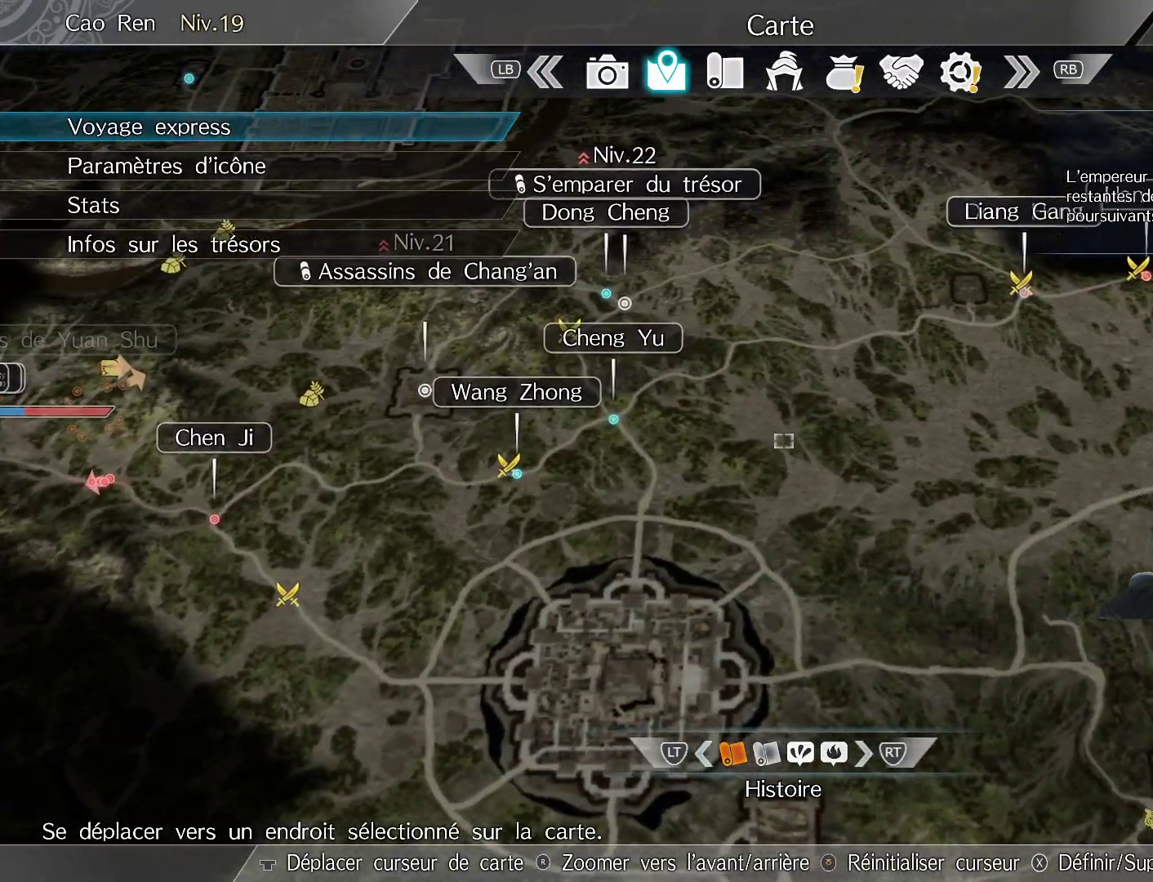
{"buttons": [], "left_stick": "right", "right_stick": "center", "events": []}
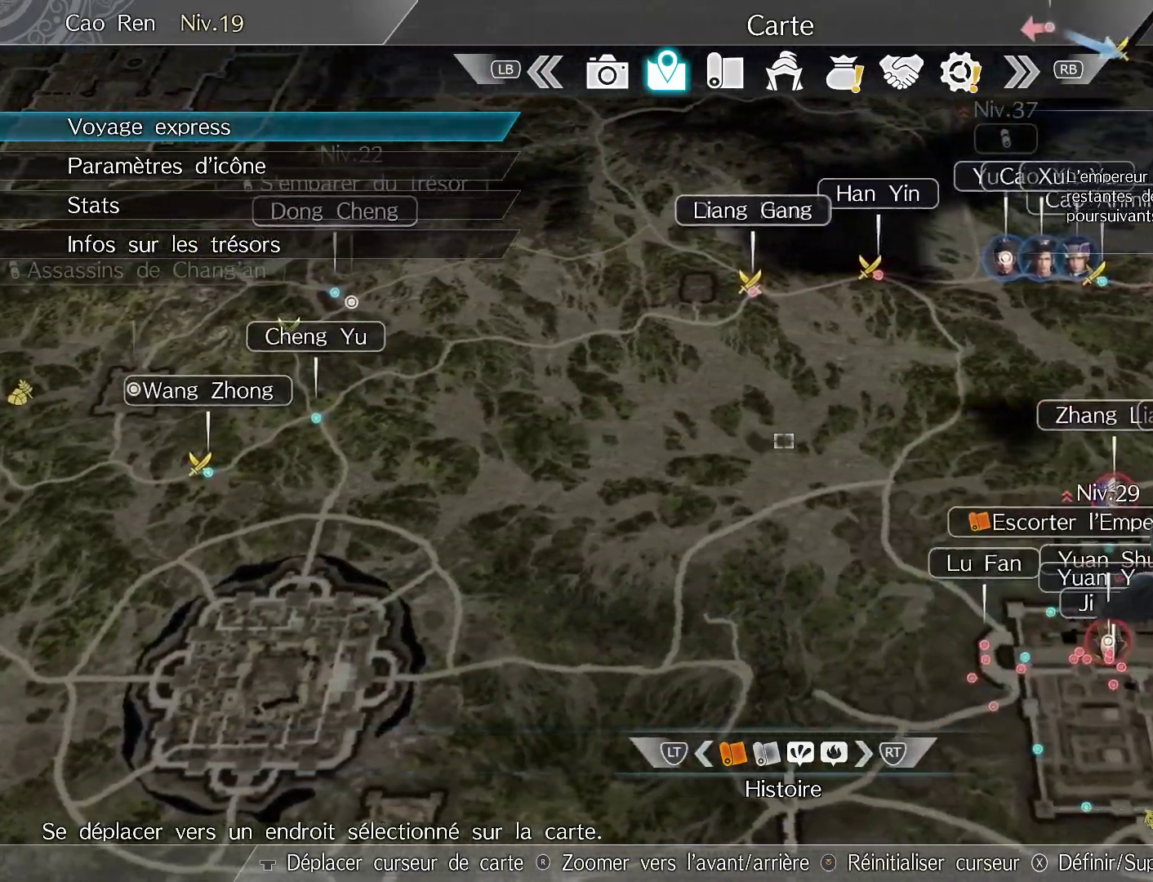
{"buttons": [], "left_stick": "up-right", "right_stick": "center", "events": [[117, "left_stick", "center"], [483, "left_stick", "up-right"]]}
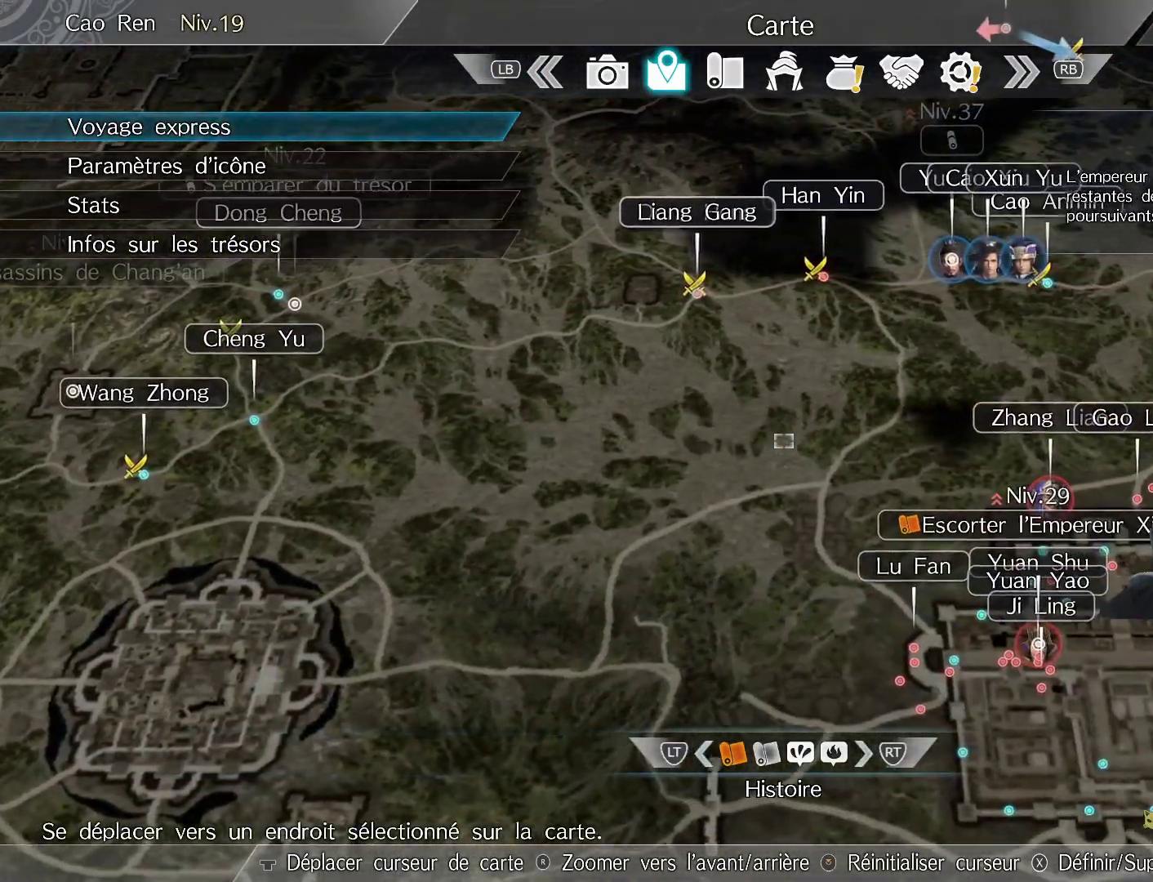
{"buttons": [], "left_stick": "up-right", "right_stick": "center", "events": []}
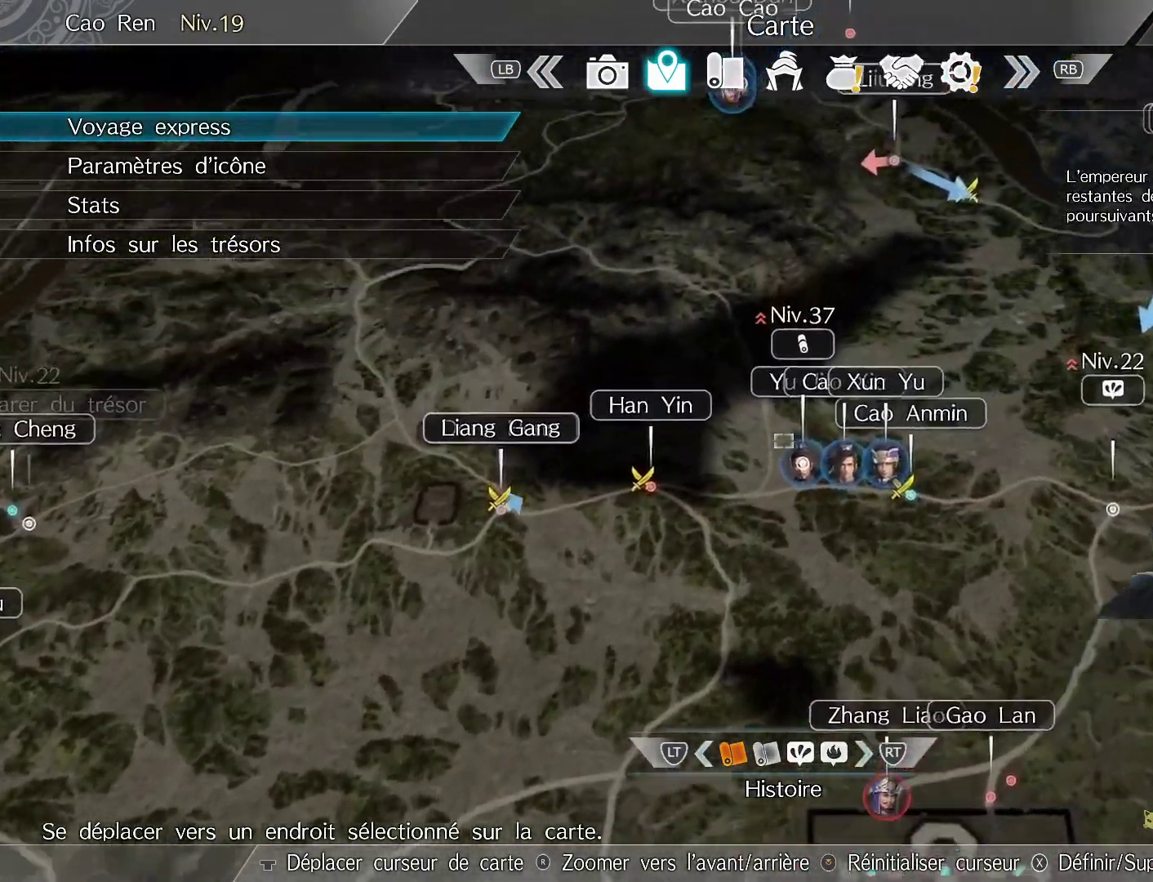
{"buttons": [], "left_stick": "center", "right_stick": "center", "events": [[333, "left_stick", "center"]]}
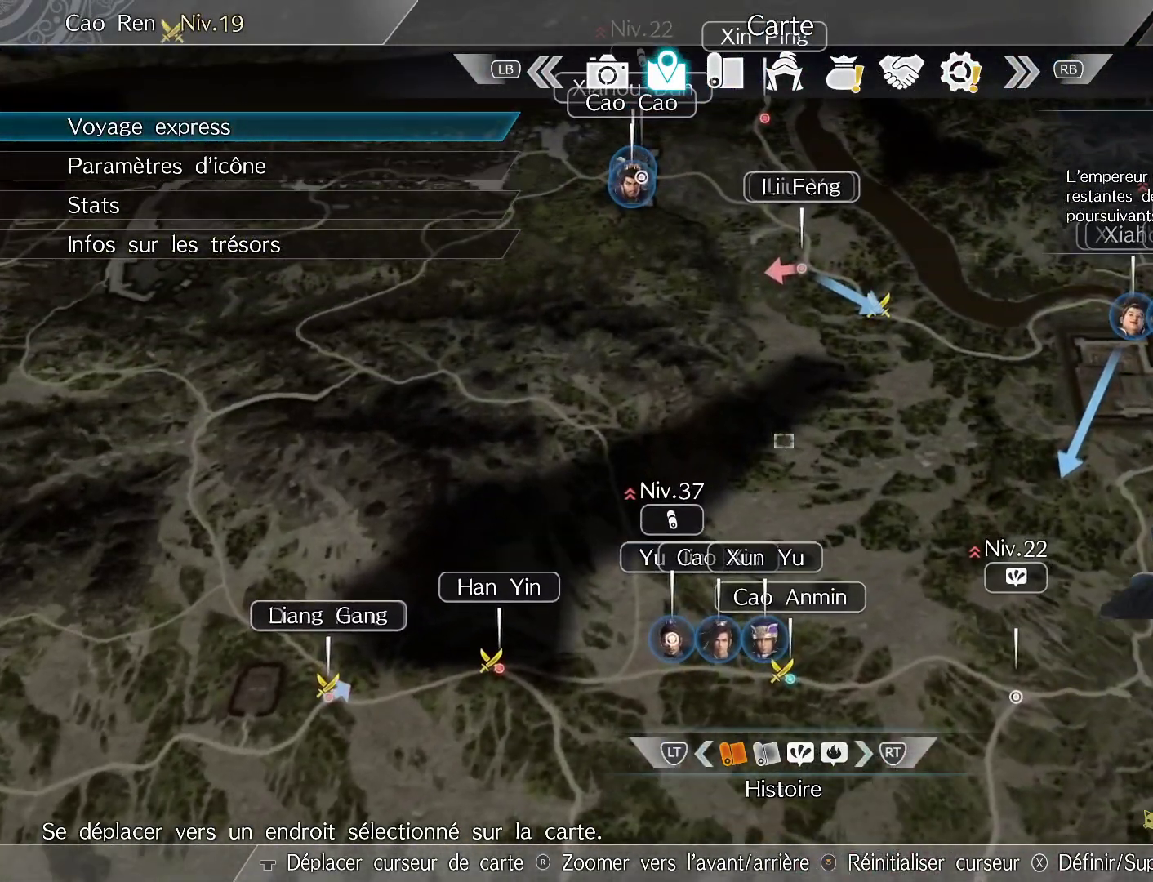
{"buttons": [], "left_stick": "up-right", "right_stick": "center", "events": [[117, "left_stick", "up-right"]]}
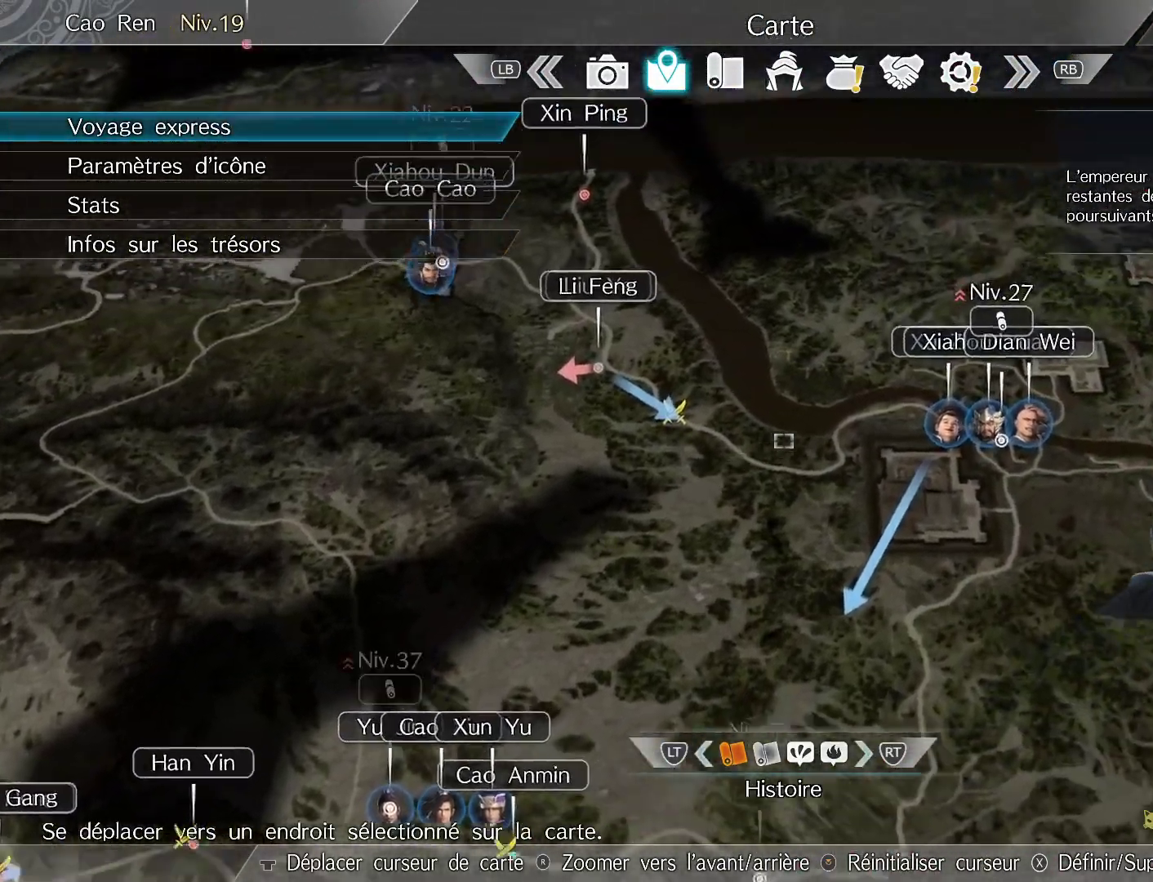
{"buttons": [], "left_stick": "center", "right_stick": "down", "events": [[183, "left_stick", "center"], [417, "right_stick", "down"]]}
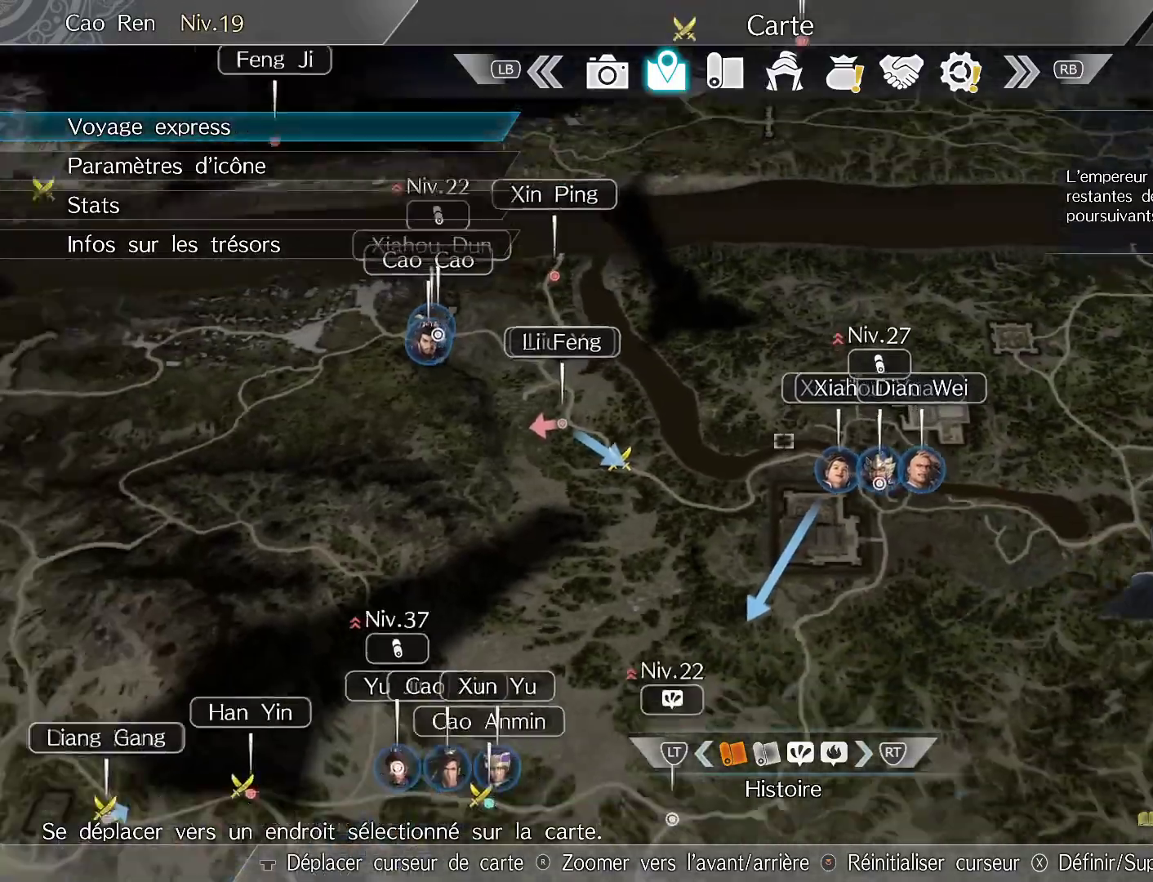
{"buttons": [], "left_stick": "center", "right_stick": "center", "events": [[283, "right_stick", "center"]]}
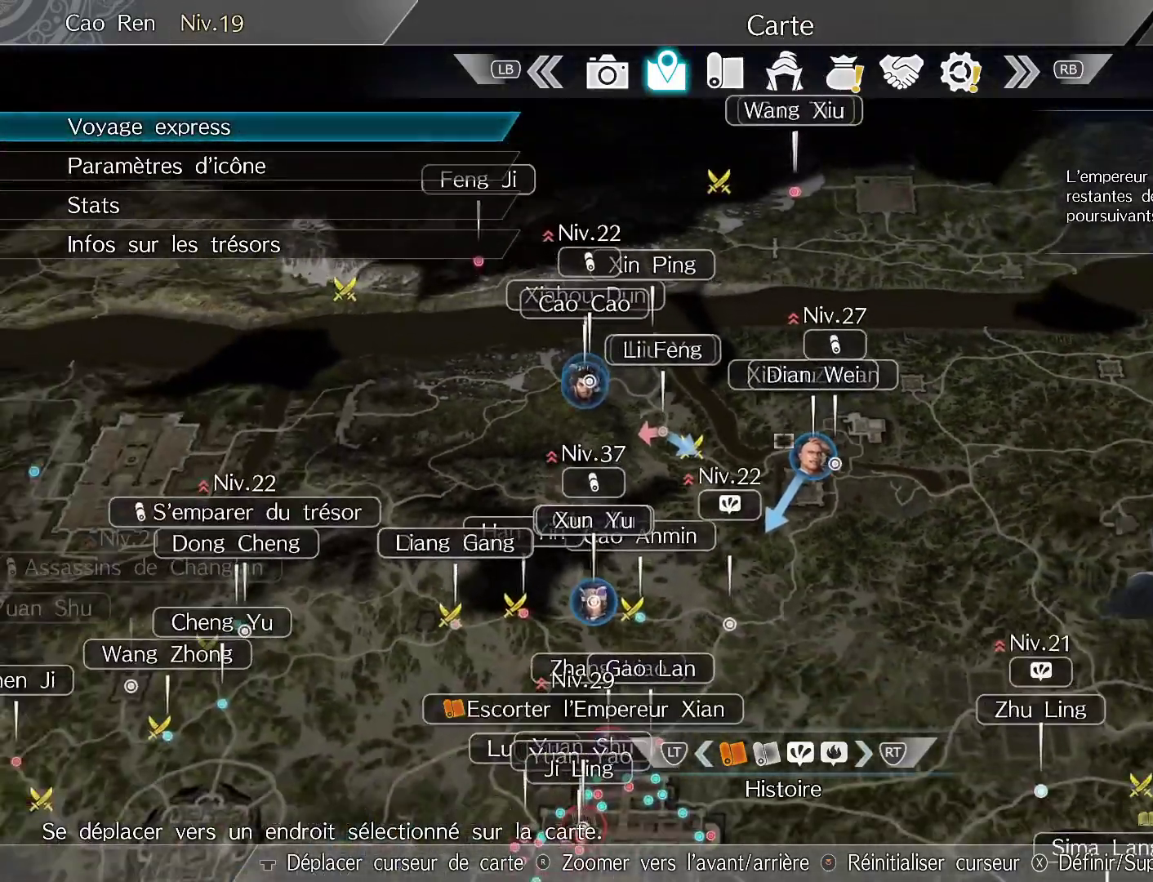
{"buttons": [], "left_stick": "down-left", "right_stick": "center", "events": [[83, "left_stick", "down-left"]]}
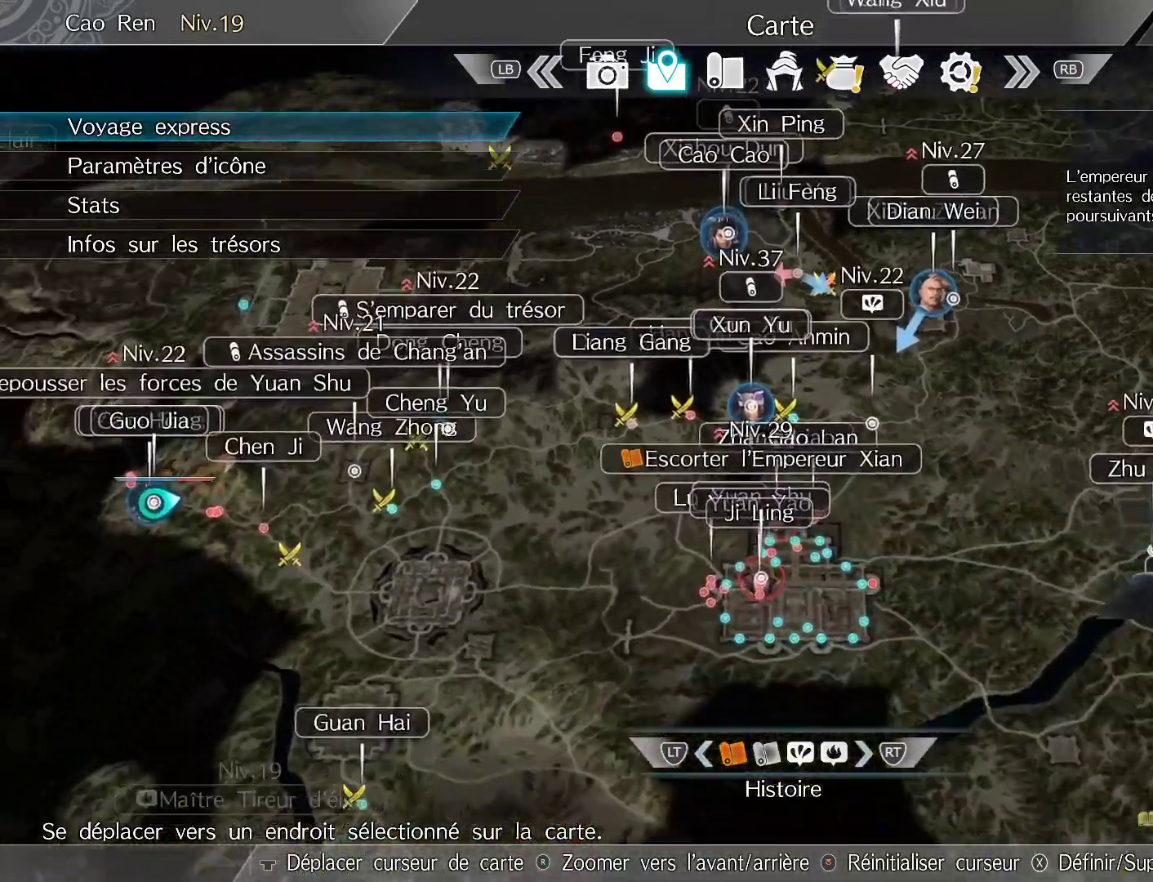
{"buttons": [], "left_stick": "center", "right_stick": "center", "events": [[233, "left_stick", "down"], [500, "left_stick", "center"]]}
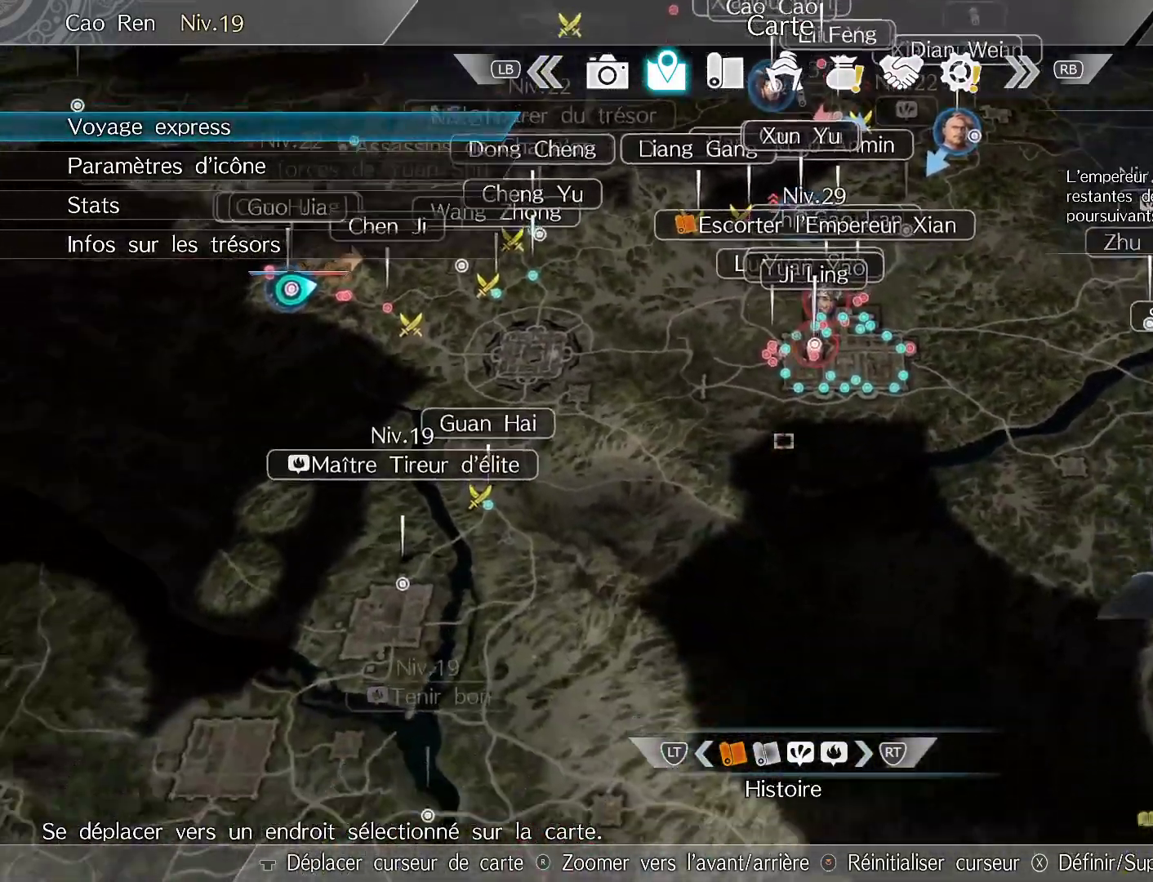
{"buttons": [], "left_stick": "center", "right_stick": "center", "events": [[133, "left_stick", "up"], [333, "left_stick", "center"]]}
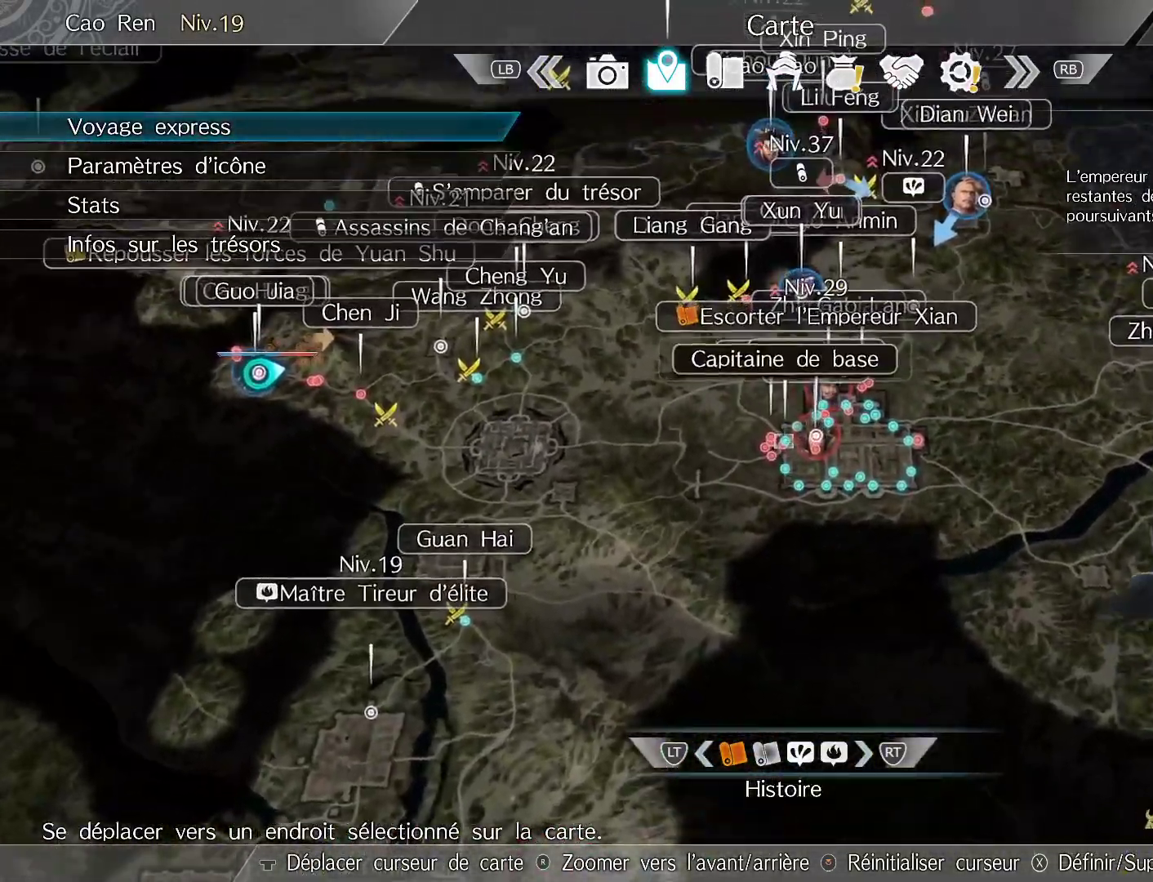
{"buttons": [], "left_stick": "center", "right_stick": "up", "events": [[33, "left_stick", "left"], [183, "left_stick", "center"], [267, "right_stick", "up"]]}
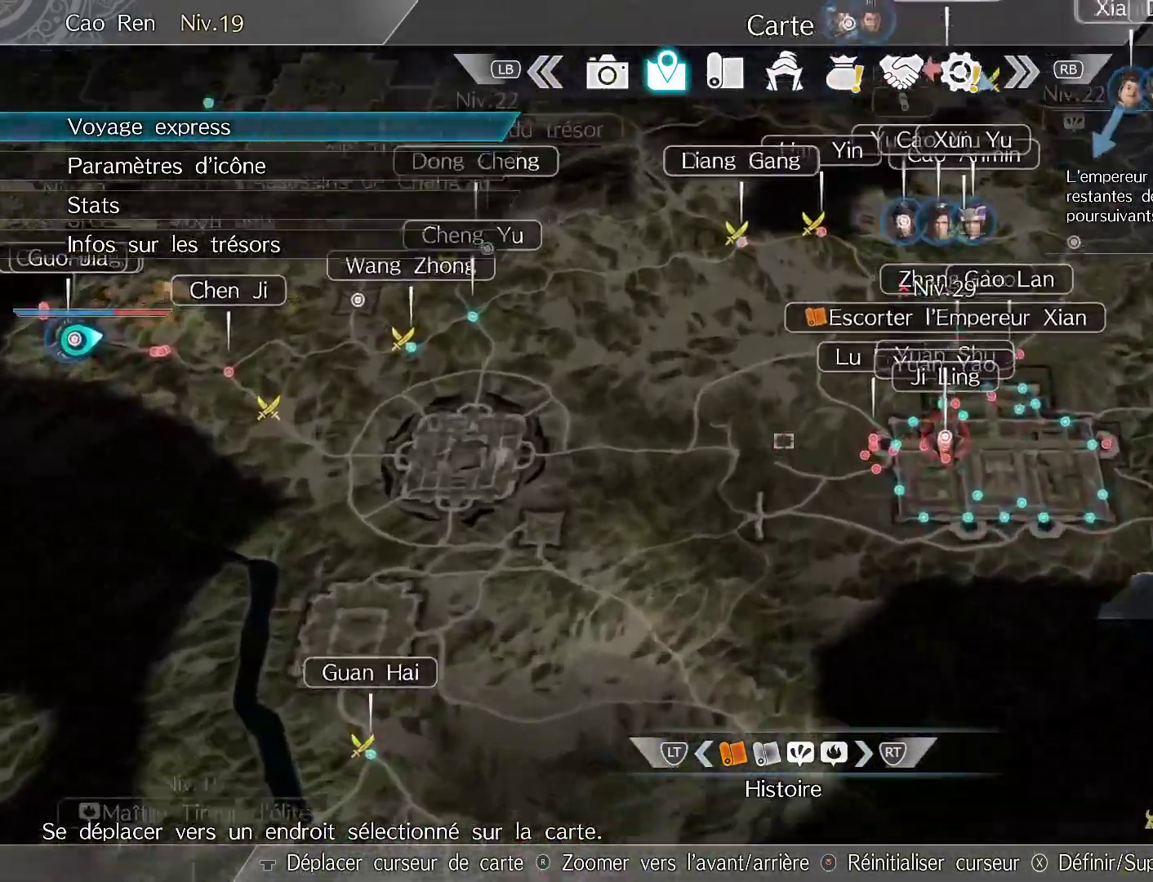
{"buttons": [], "left_stick": "center", "right_stick": "center", "events": [[33, "right_stick", "center"], [250, "A", "down"], [367, "A", "up"]]}
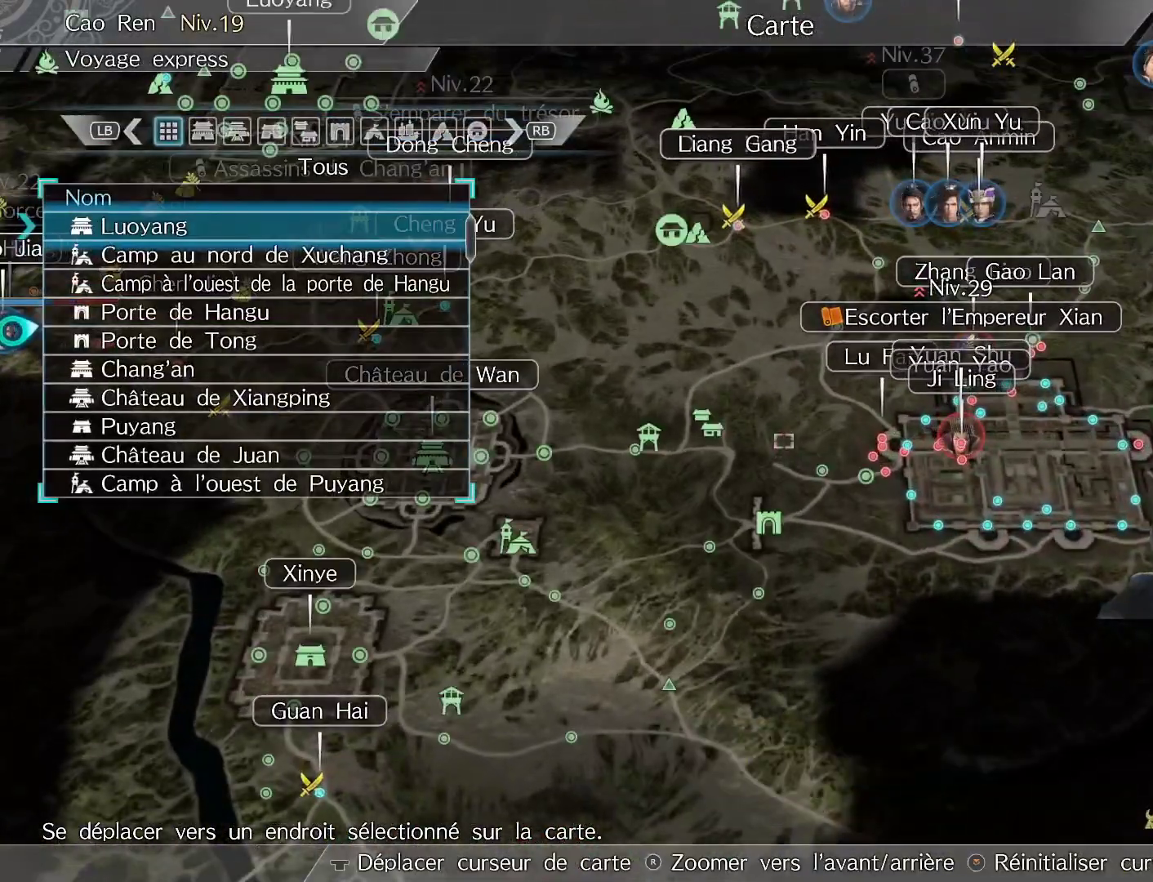
{"buttons": [], "left_stick": "center", "right_stick": "center", "events": [[117, "left_stick", "up-right"], [483, "left_stick", "center"]]}
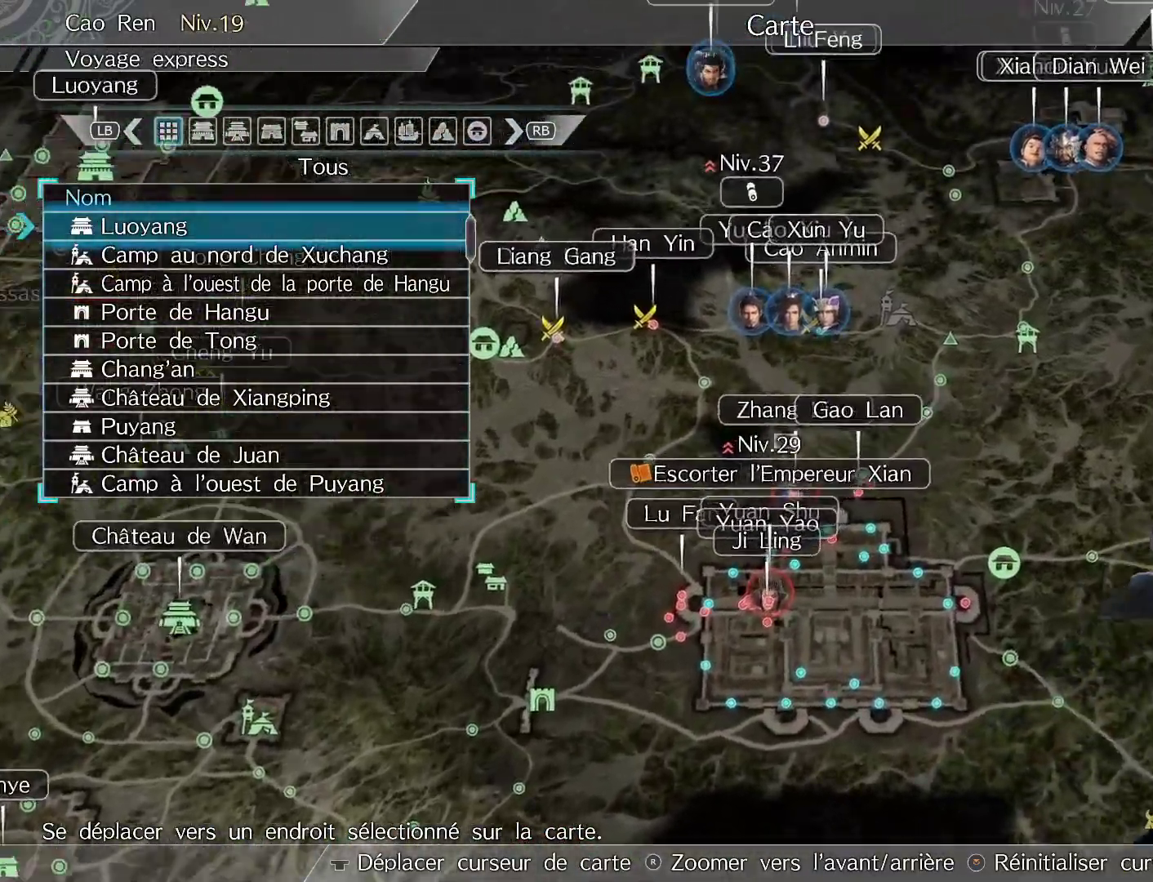
{"buttons": [], "left_stick": "center", "right_stick": "center", "events": [[117, "right_stick", "up"], [367, "right_stick", "center"]]}
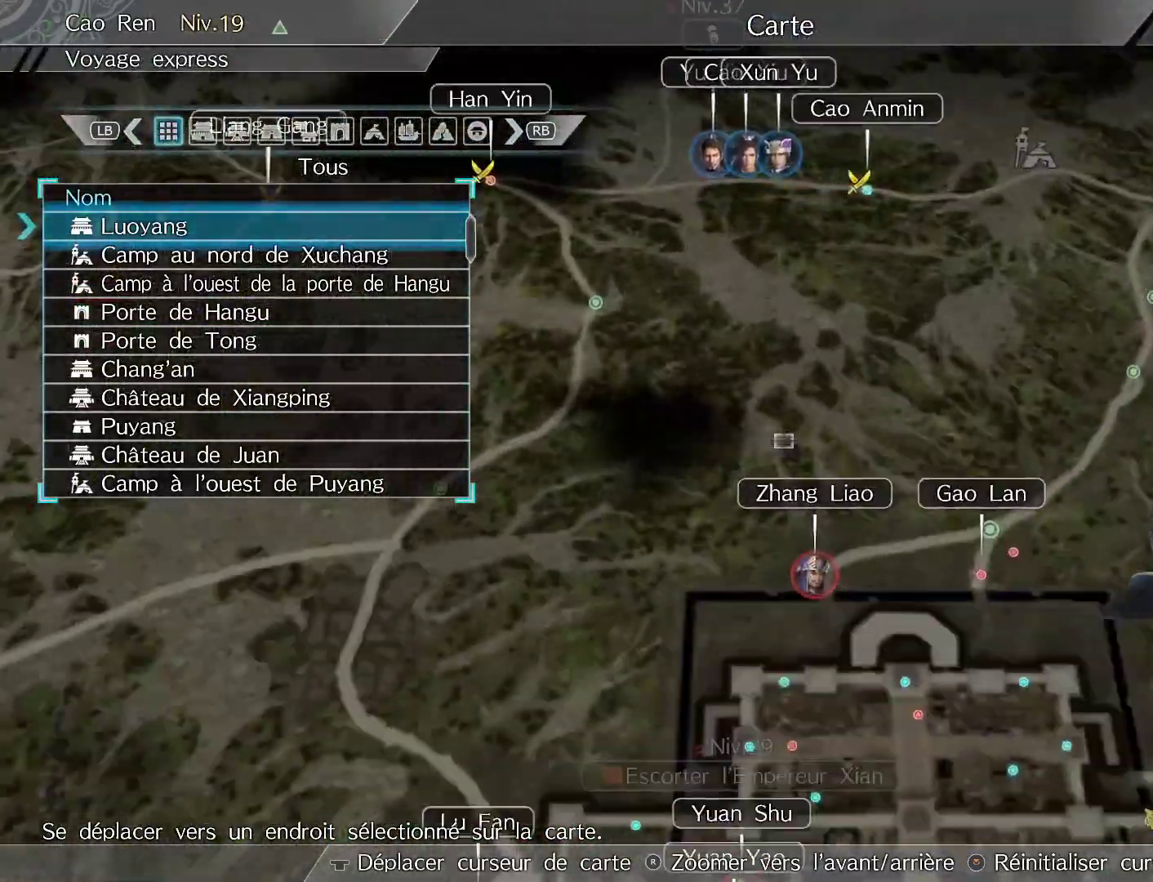
{"buttons": [], "left_stick": "right", "right_stick": "center", "events": [[67, "left_stick", "down"], [233, "left_stick", "center"], [467, "left_stick", "right"]]}
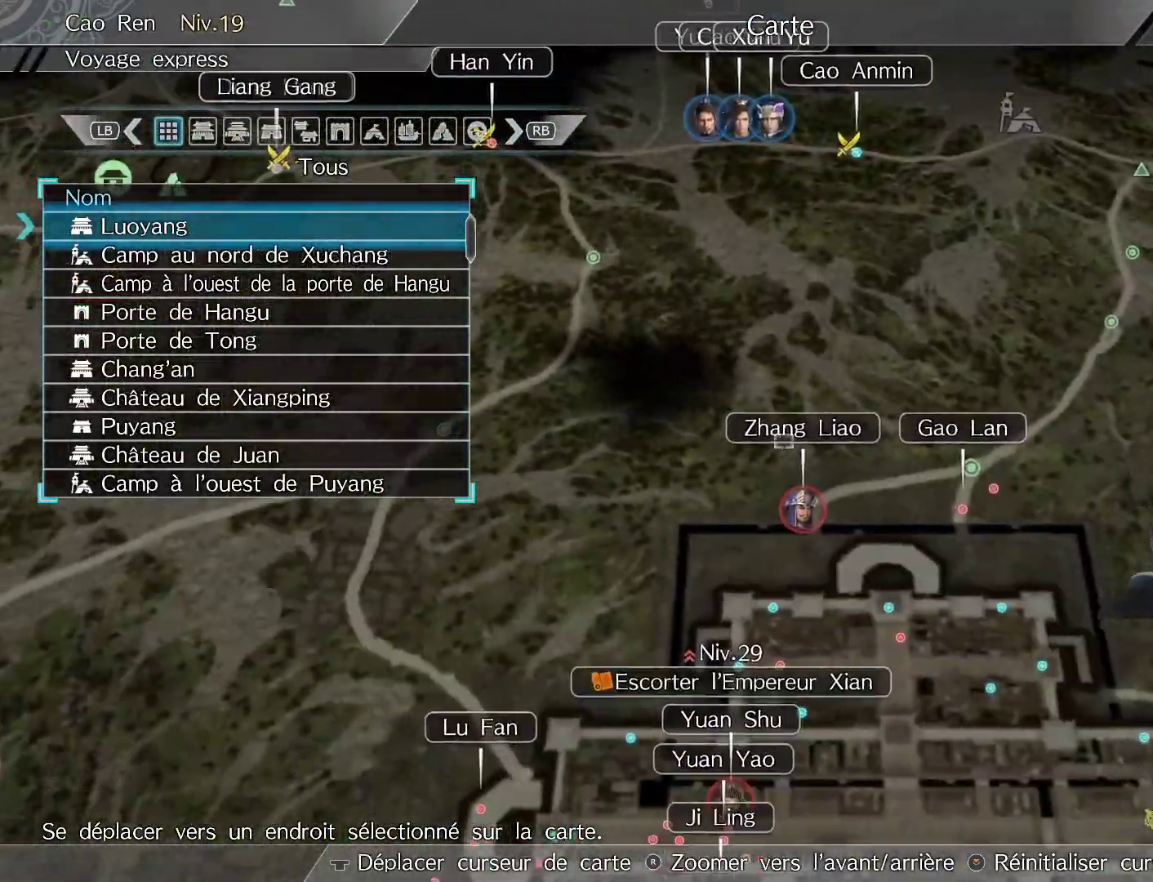
{"buttons": [], "left_stick": "center", "right_stick": "center", "events": [[233, "left_stick", "center"]]}
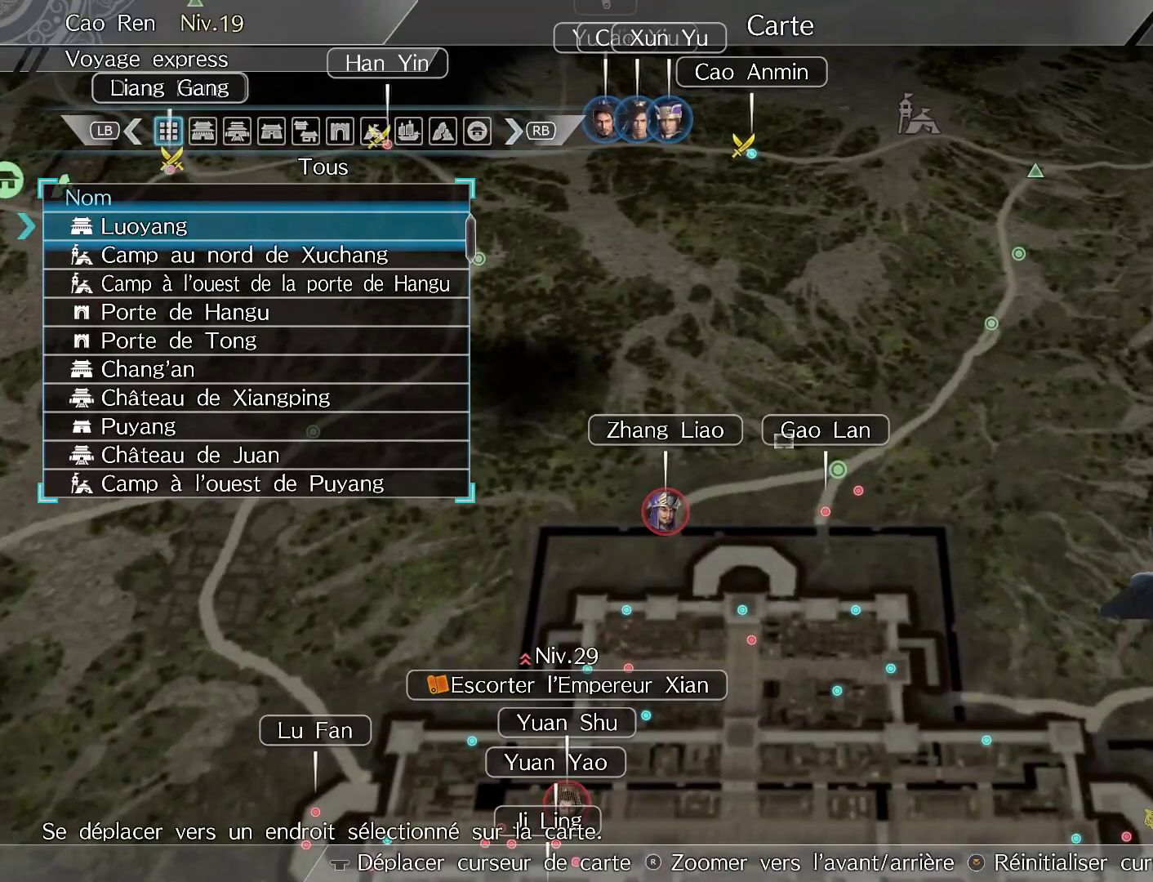
{"buttons": [], "left_stick": "center", "right_stick": "center", "events": [[67, "left_stick", "right"], [167, "left_stick", "center"]]}
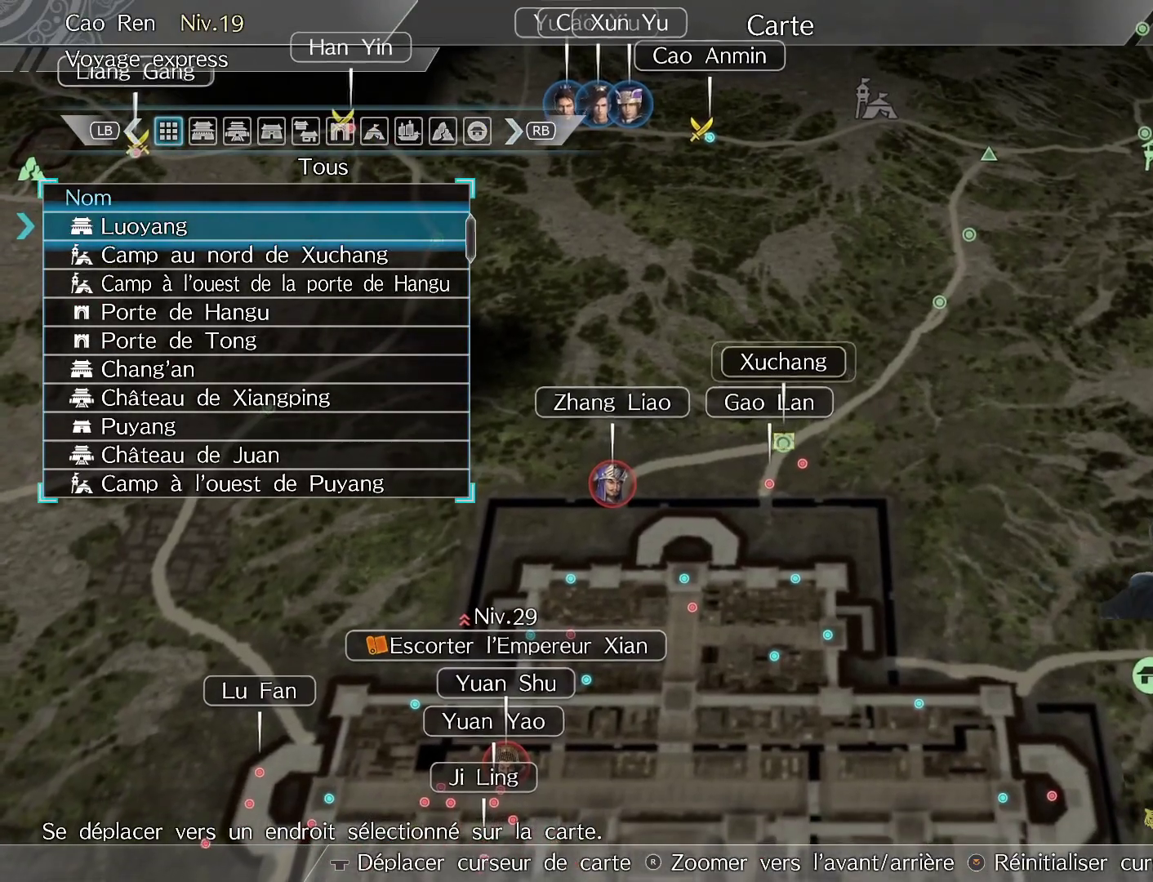
{"buttons": [], "left_stick": "center", "right_stick": "center", "events": []}
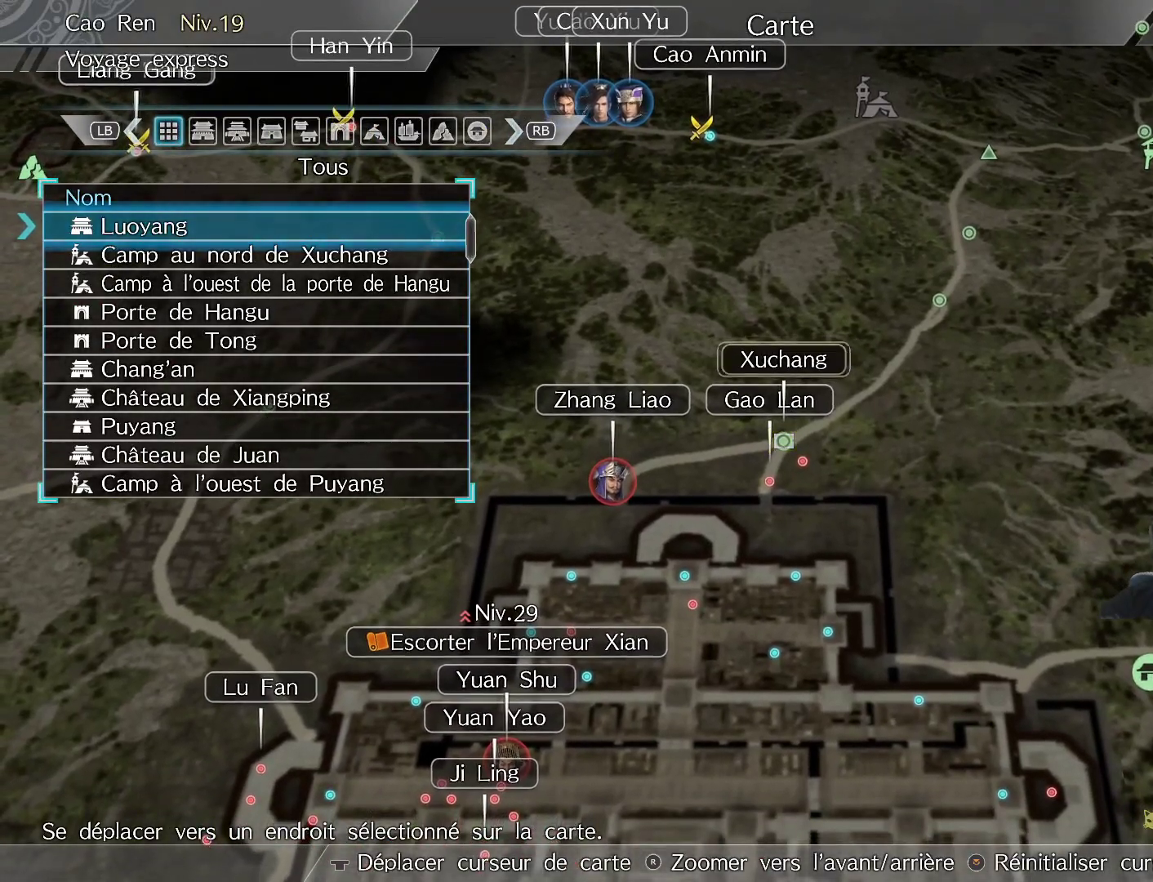
{"buttons": [], "left_stick": "center", "right_stick": "center", "events": [[217, "A", "down"], [350, "A", "up"]]}
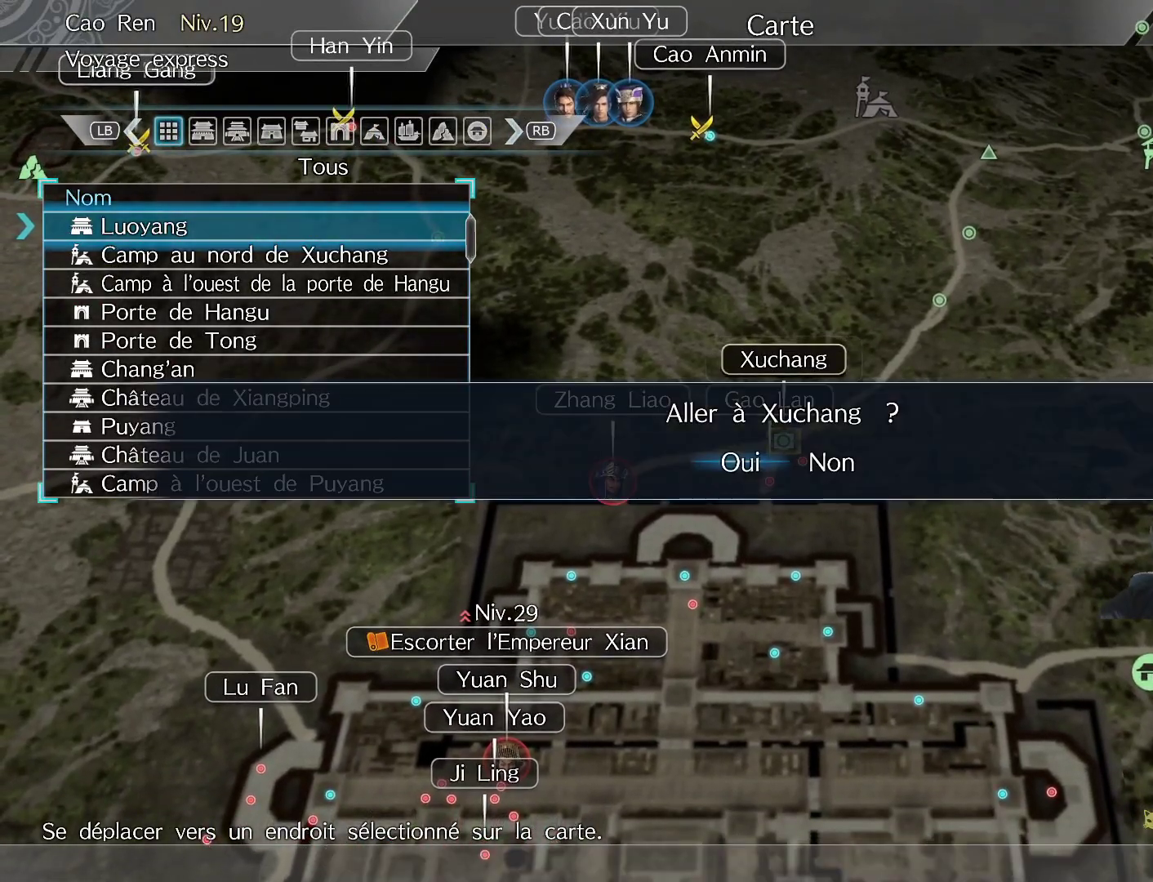
{"buttons": ["A"], "left_stick": "center", "right_stick": "center", "events": [[500, "A", "down"]]}
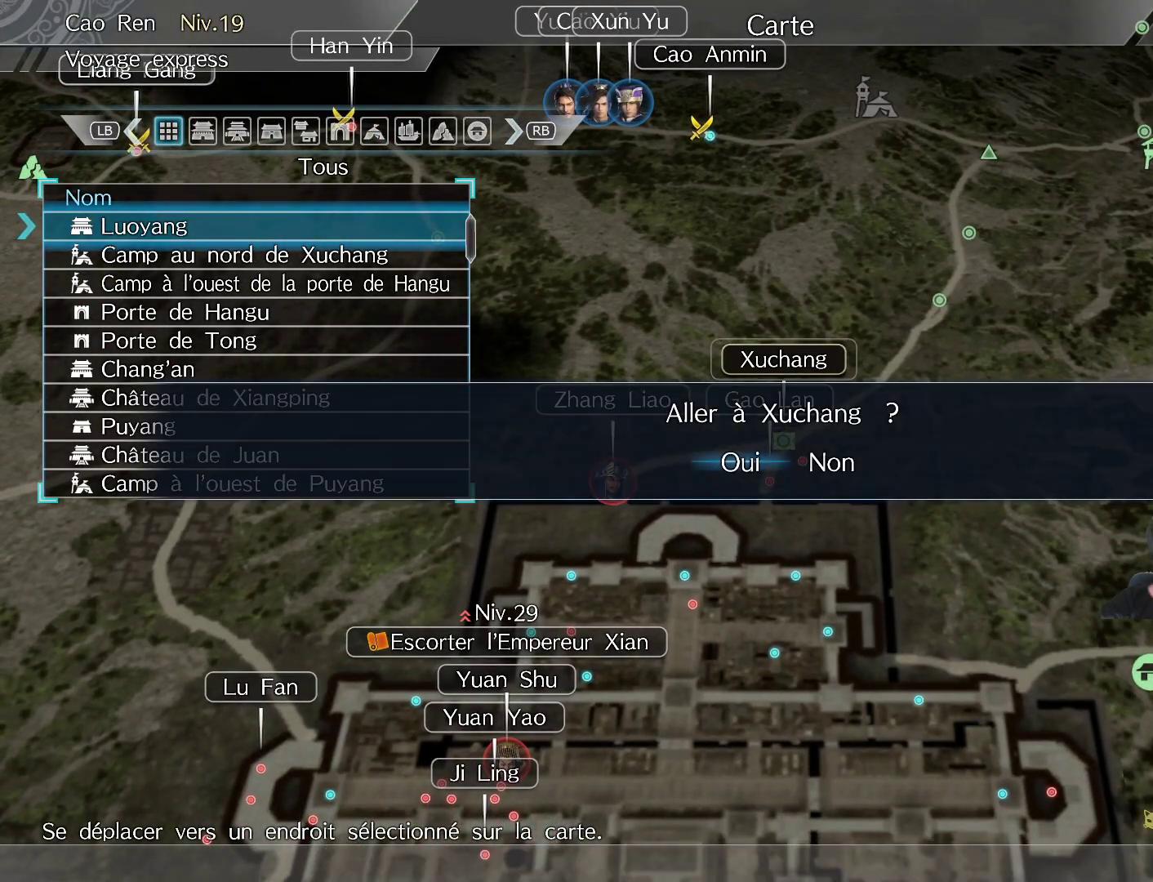
{"buttons": [], "left_stick": "center", "right_stick": "center", "events": [[117, "A", "up"]]}